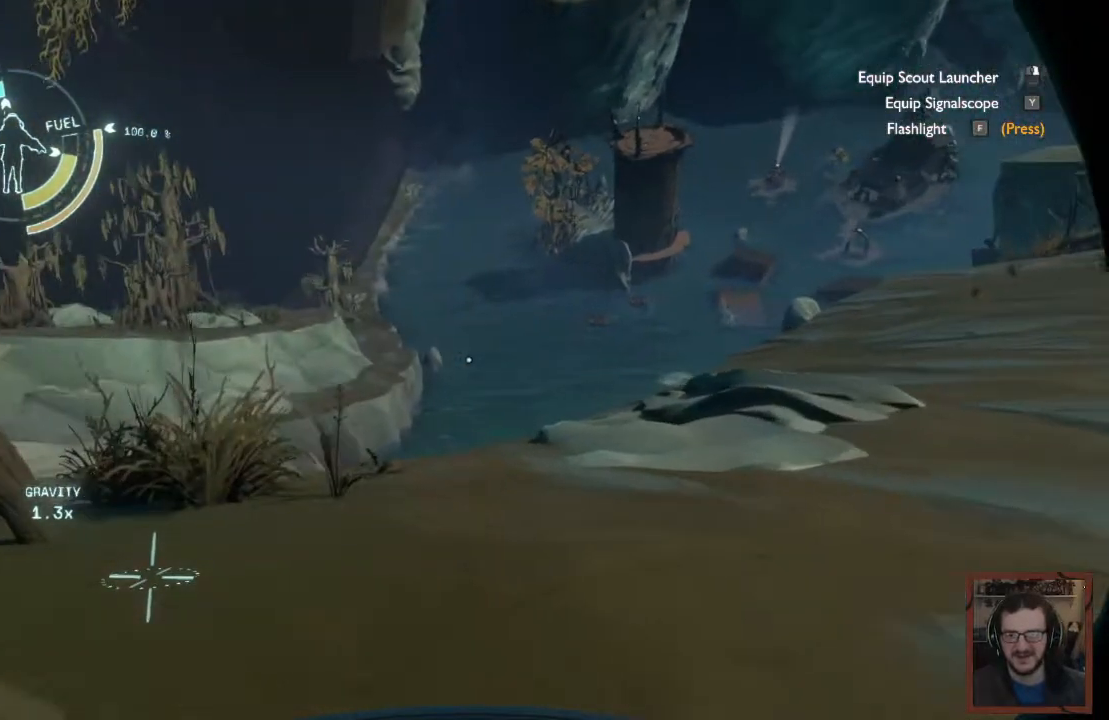
Gameplay with keyboard and mouse; each line is a JSON object with the keys and mouse buttons held at the frame after it. "events" lists presses ("down") and releases ("up") of "1", "2", "3", "4", "a", "alt", "c", "caps_lock", "ctrl", "d", "e", "f", "q", "r", "s", "shift", "space", "super", "tab", "tilde", "v", "w", "x", "z", "mouse_left", "mouse_wheel" and "mouse_right" between this image and that frame as [ms after this image, input, new state], when the widget could be followed in between. "mouse_left", "mouse_wheel", "mouse_right" = the "left", "wheel", "right" buttons of the "mouse" list. No other keys are recorded. "wheel" means that the mouse wheel is clicked or scrolled. Mouse movement is not recorded.
{"keys": ["w"], "mouse": [], "events": []}
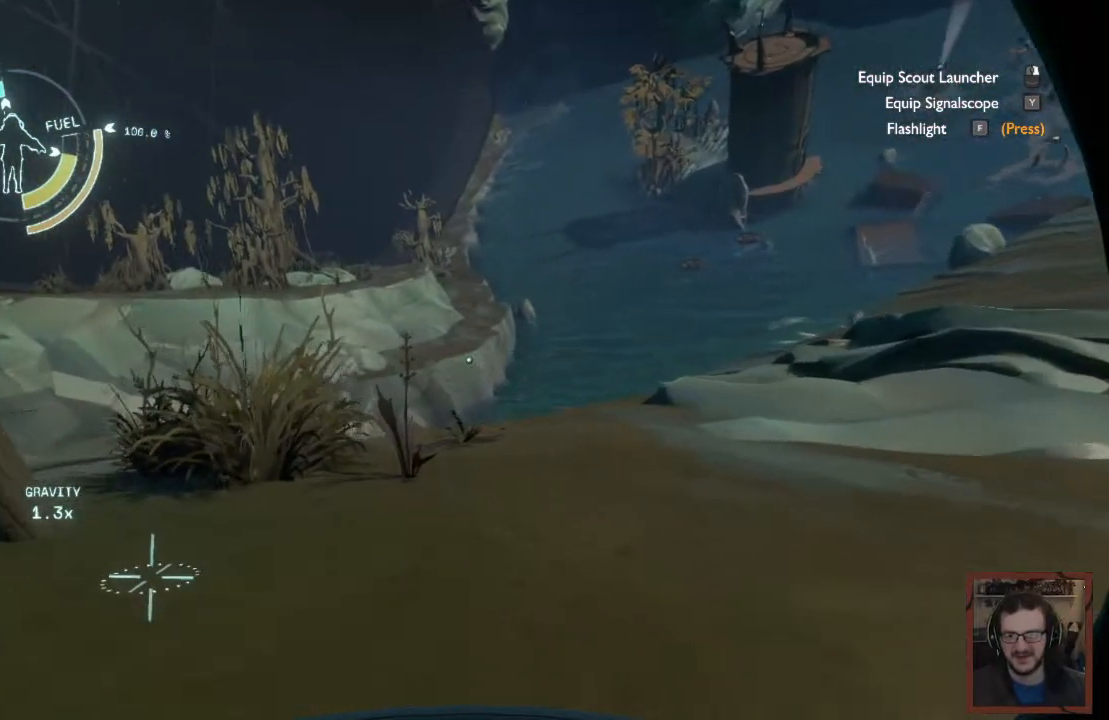
{"keys": ["w"], "mouse": [], "events": []}
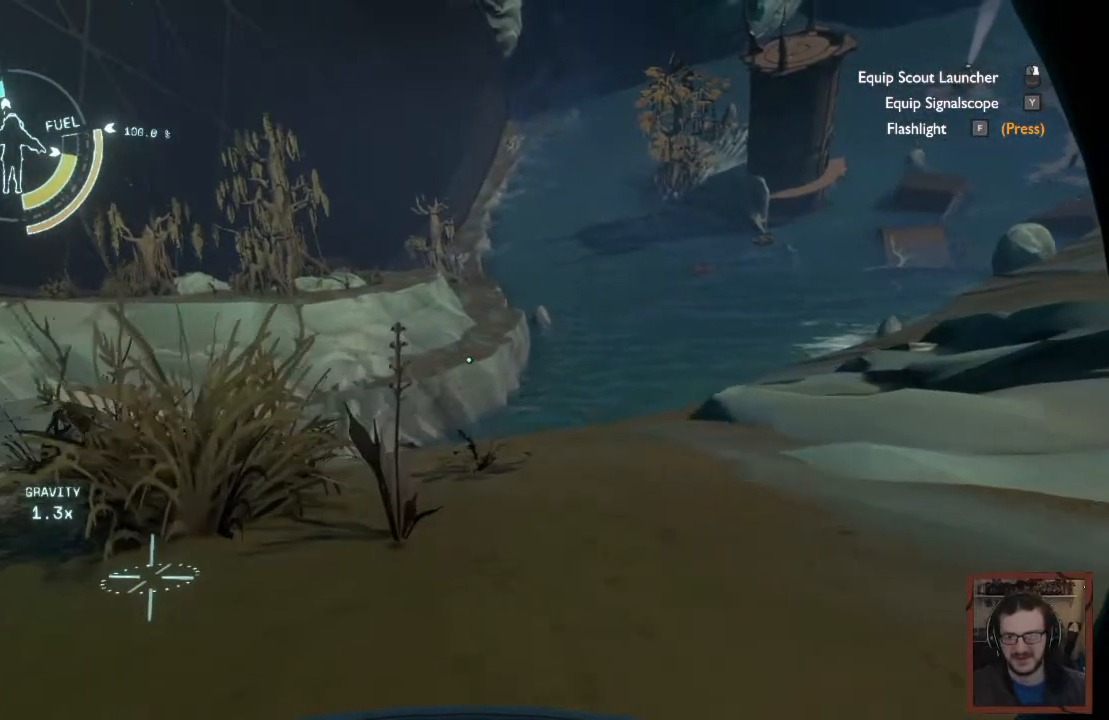
{"keys": ["d", "w"], "mouse": [], "events": [[484, "d", "down"]]}
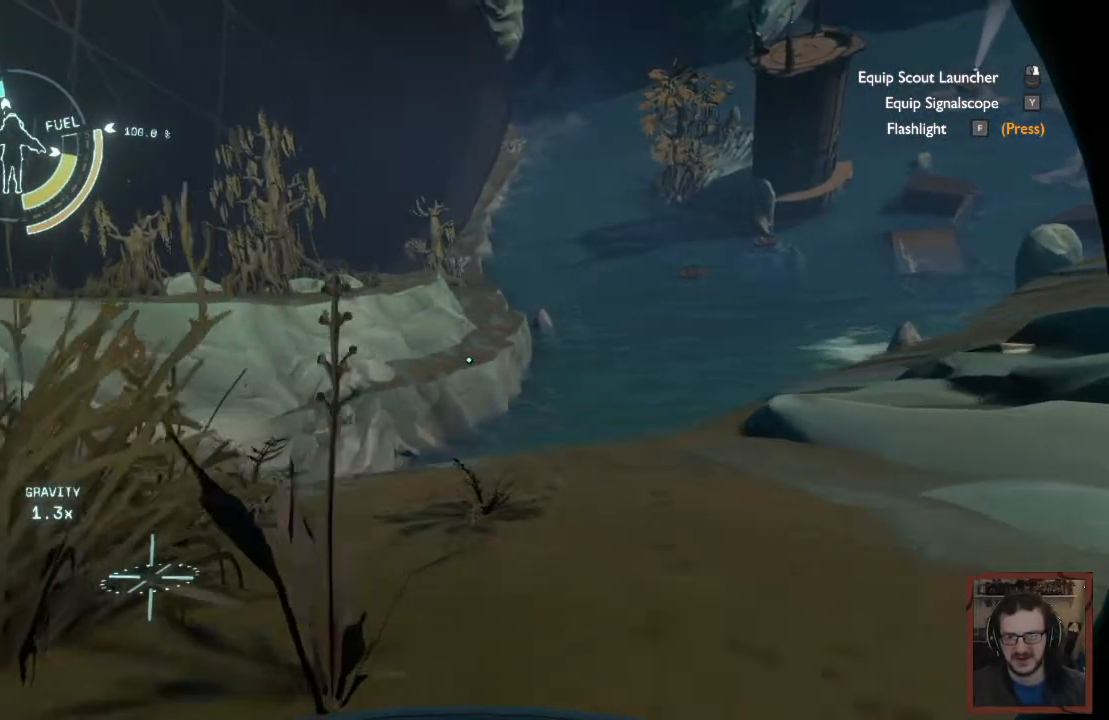
{"keys": ["d", "w"], "mouse": [], "events": []}
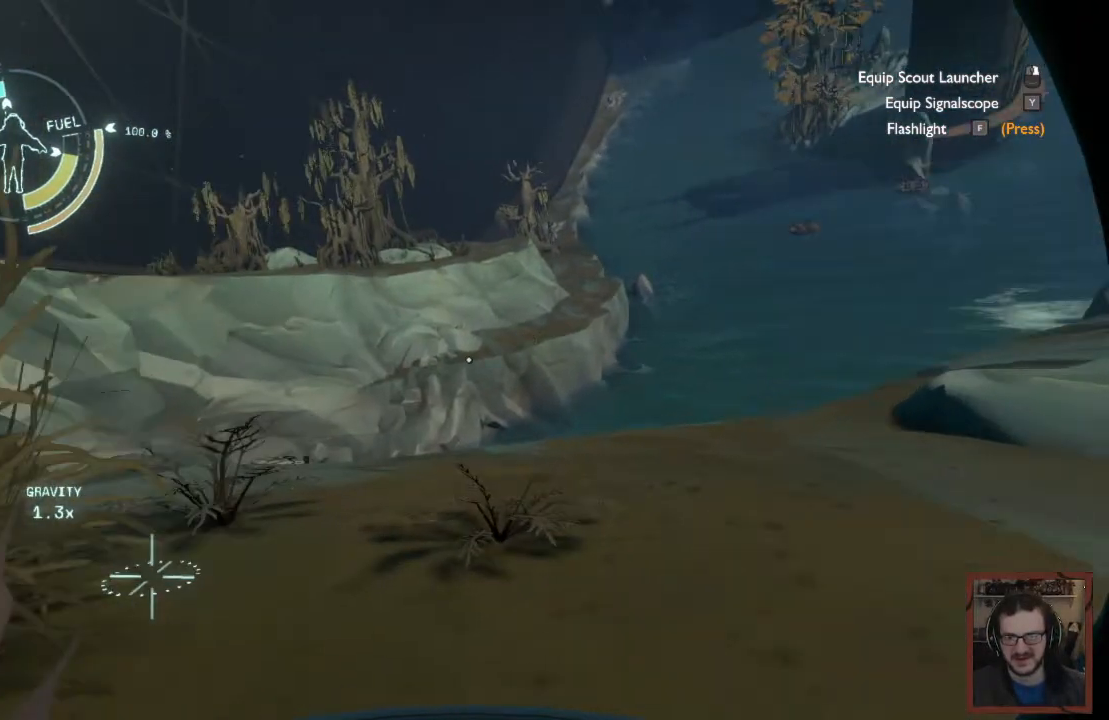
{"keys": ["d", "w"], "mouse": [], "events": []}
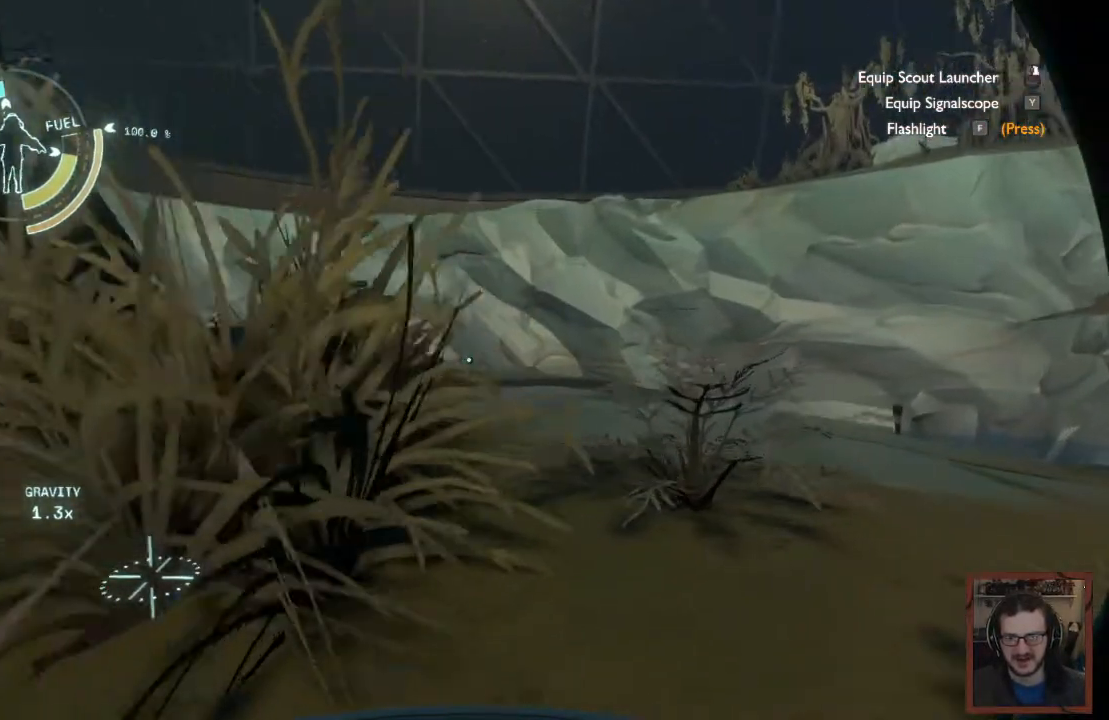
{"keys": [], "mouse": [], "events": [[50, "d", "up"], [50, "w", "up"]]}
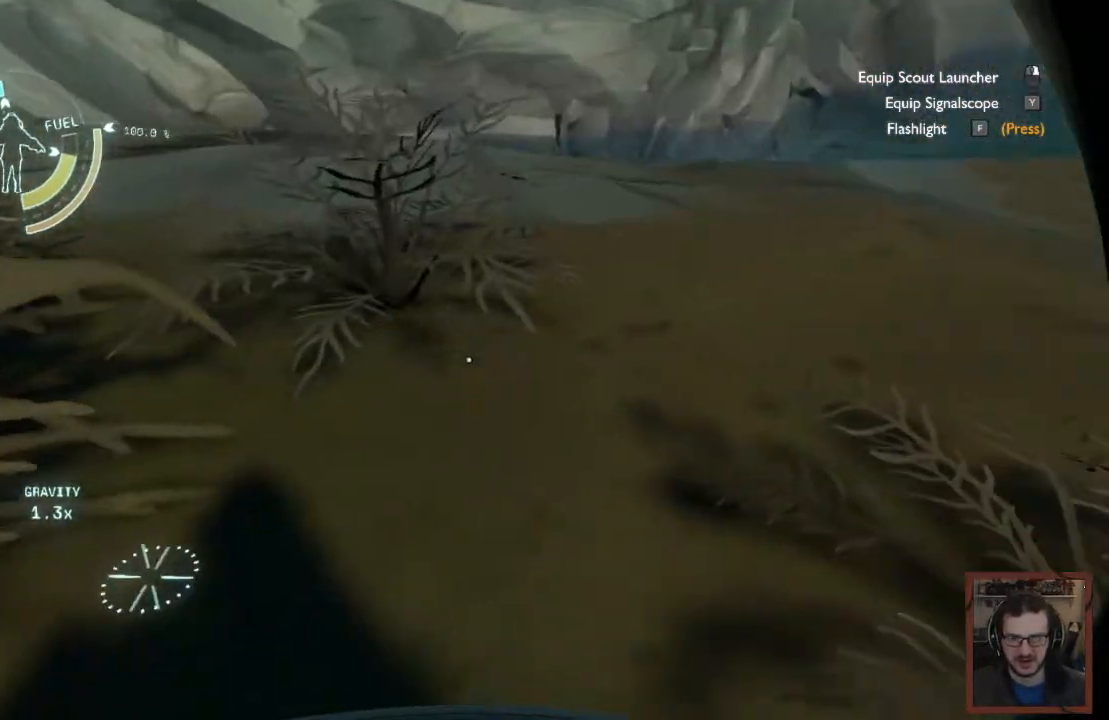
{"keys": [], "mouse": [], "events": []}
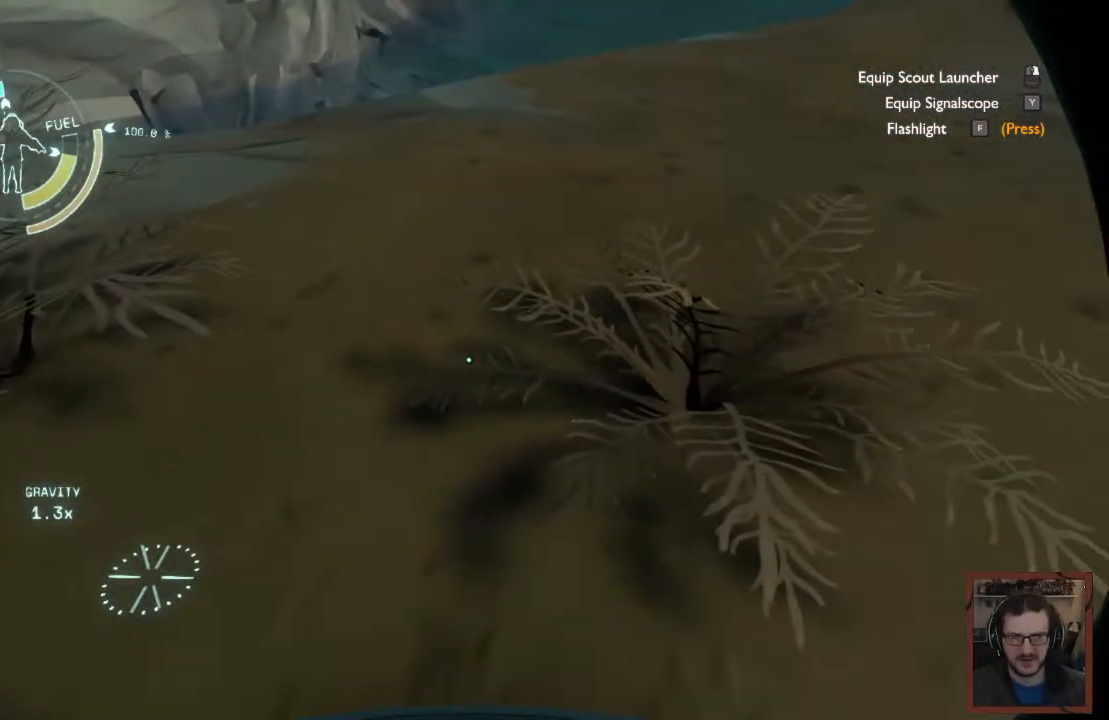
{"keys": ["d", "w"], "mouse": [], "events": [[350, "w", "down"], [367, "d", "down"]]}
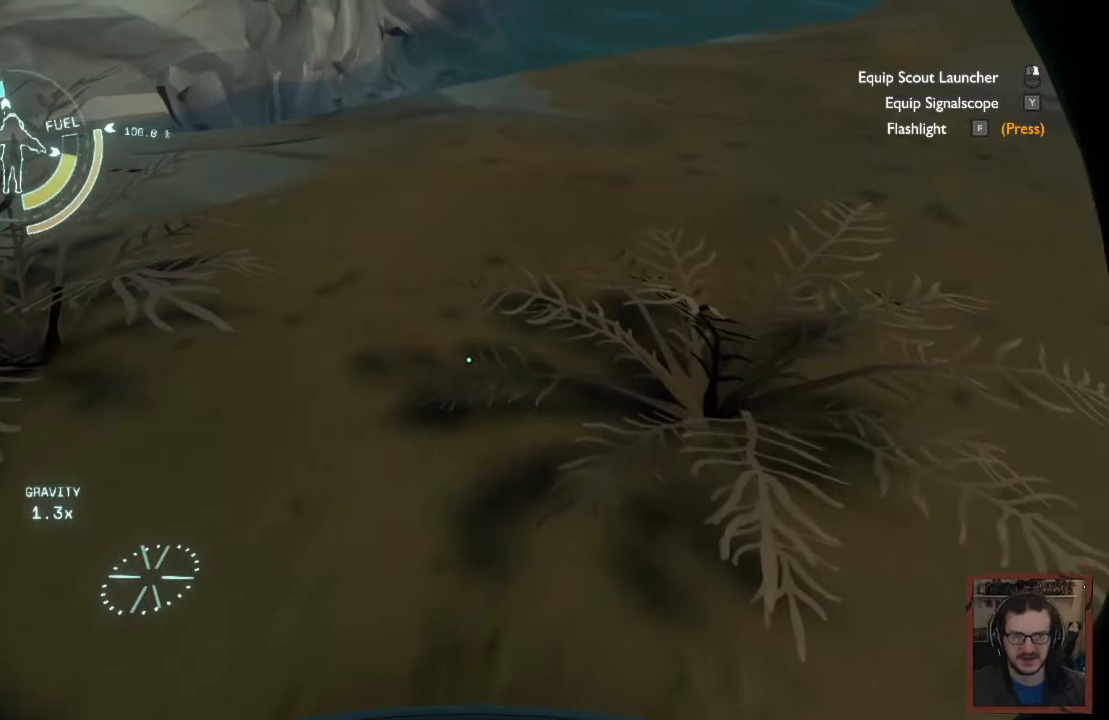
{"keys": ["d", "w"], "mouse": [], "events": []}
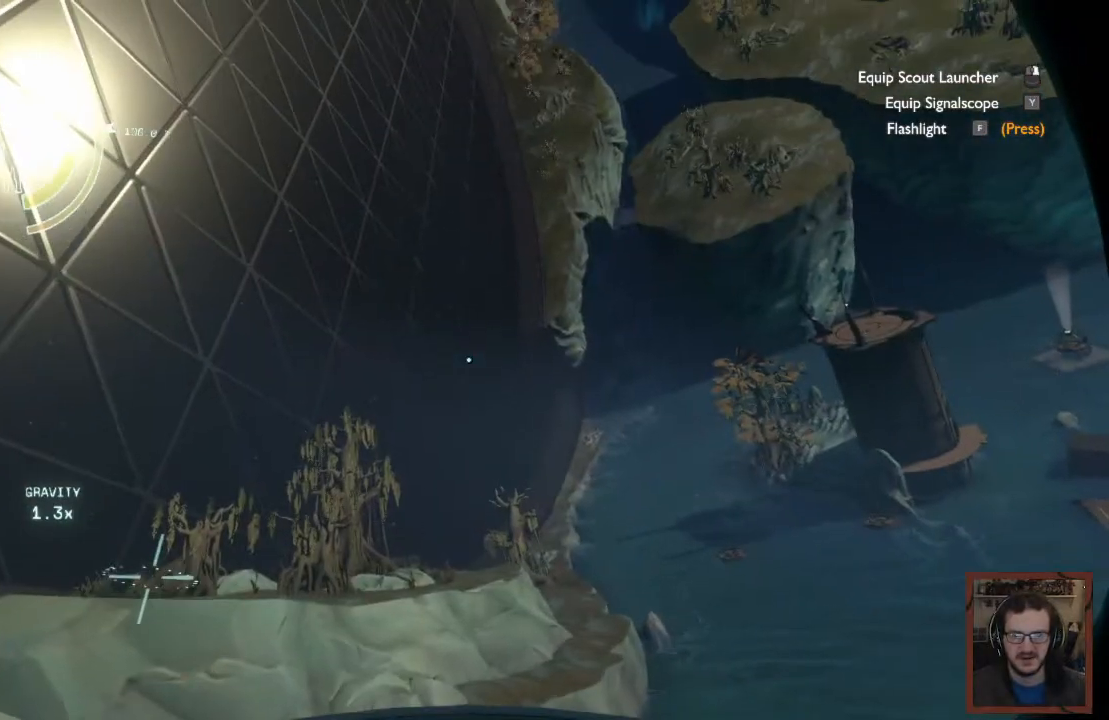
{"keys": [], "mouse": [], "events": [[150, "d", "up"], [150, "w", "up"]]}
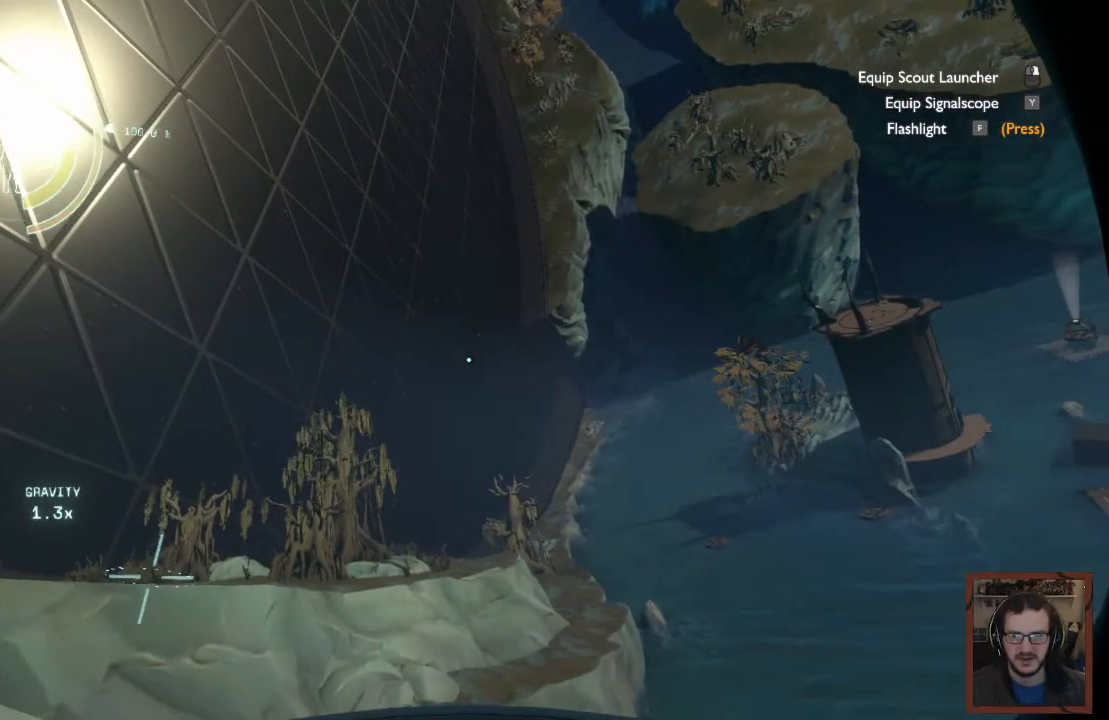
{"keys": ["w"], "mouse": [], "events": [[217, "w", "down"]]}
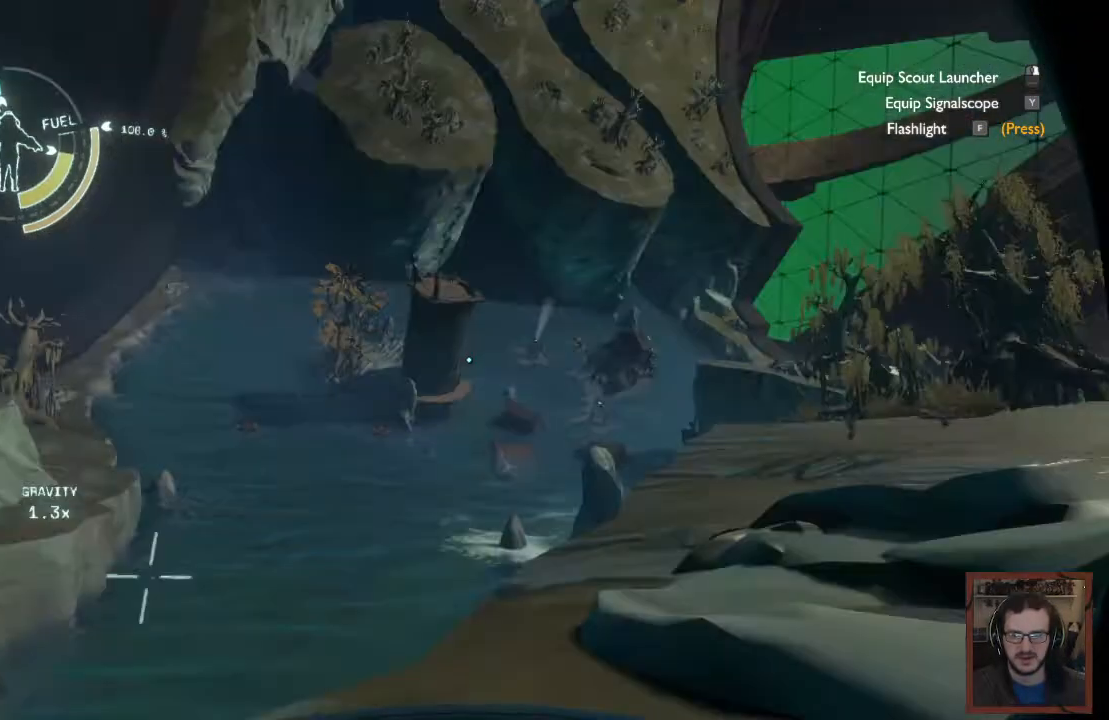
{"keys": ["w"], "mouse": [], "events": [[150, "d", "down"], [400, "d", "up"]]}
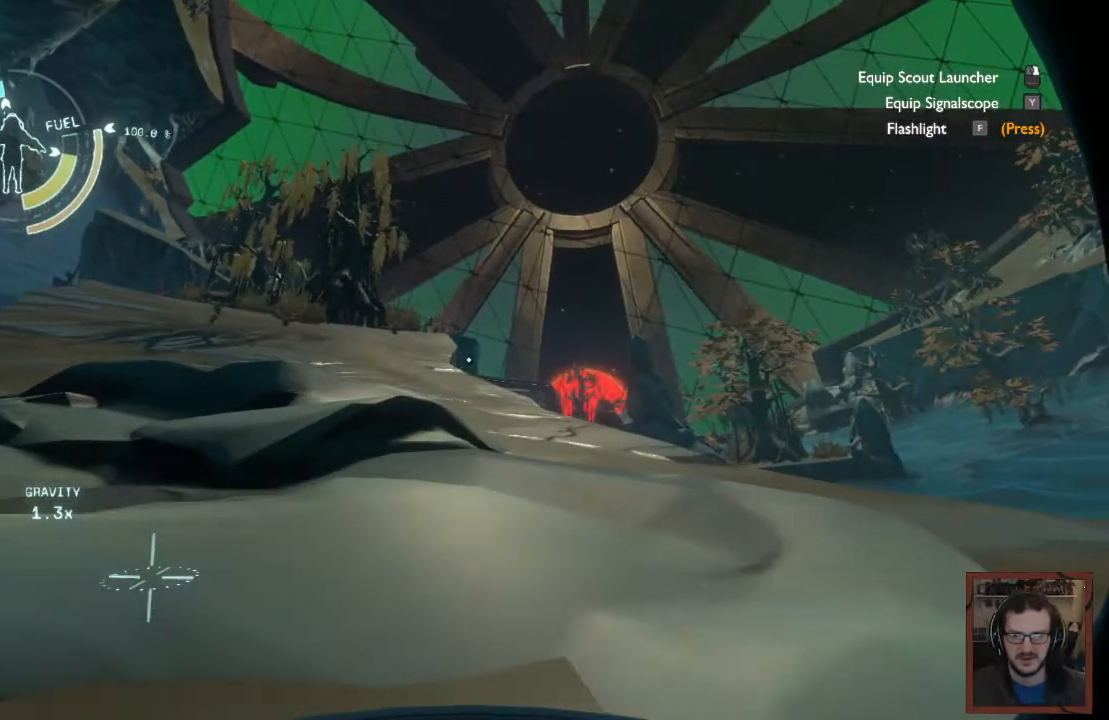
{"keys": ["w"], "mouse": [], "events": []}
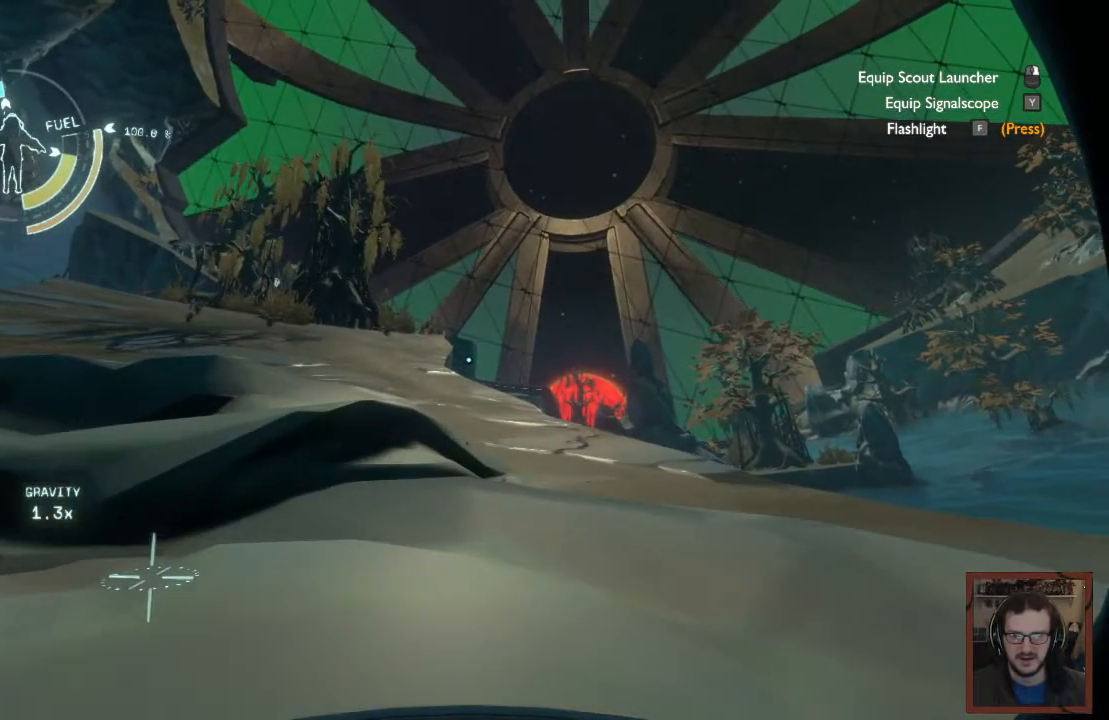
{"keys": ["d", "w"], "mouse": [], "events": [[150, "d", "down"]]}
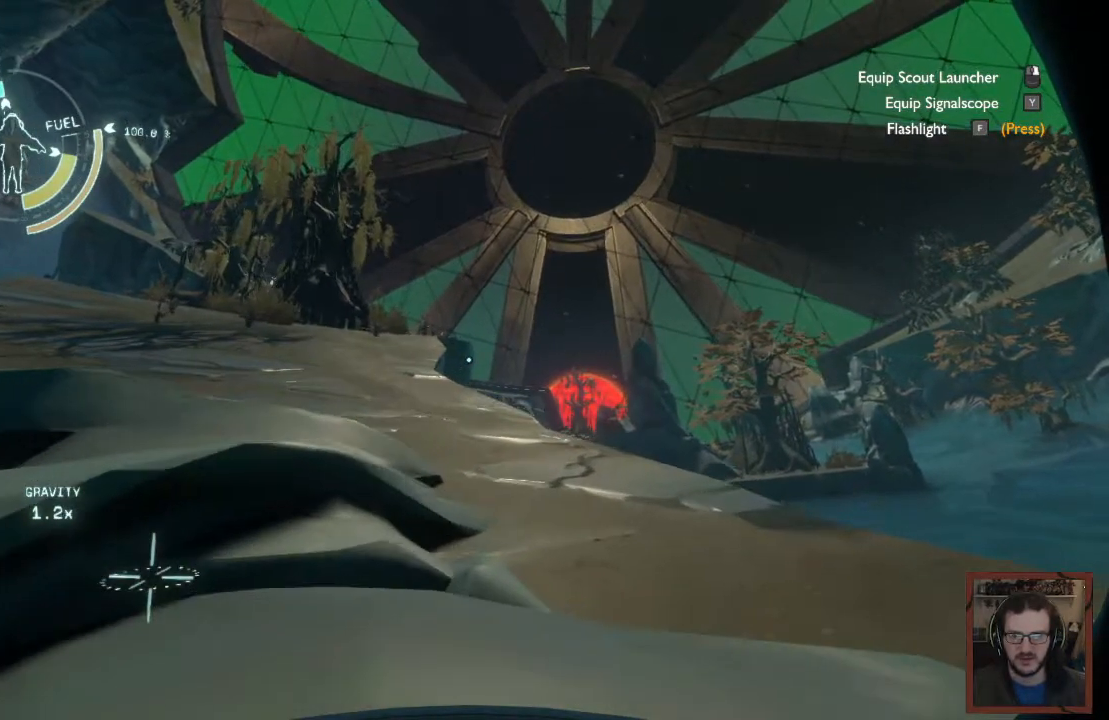
{"keys": ["w"], "mouse": [], "events": [[400, "d", "up"]]}
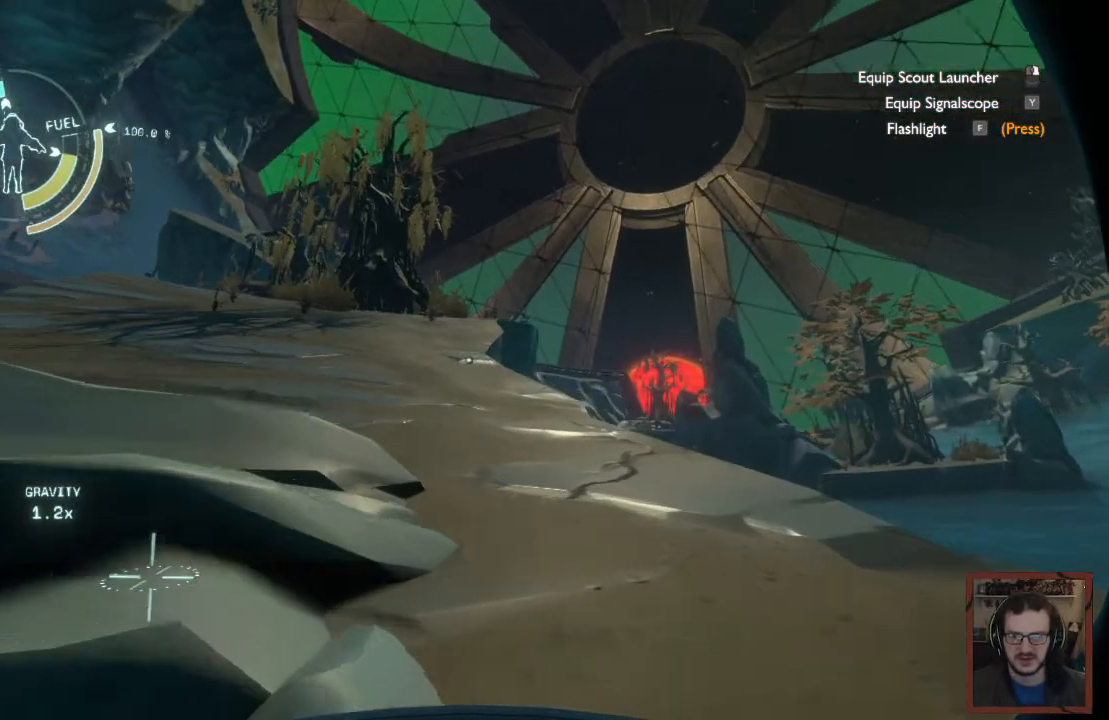
{"keys": ["d", "w"], "mouse": [], "events": [[217, "d", "down"]]}
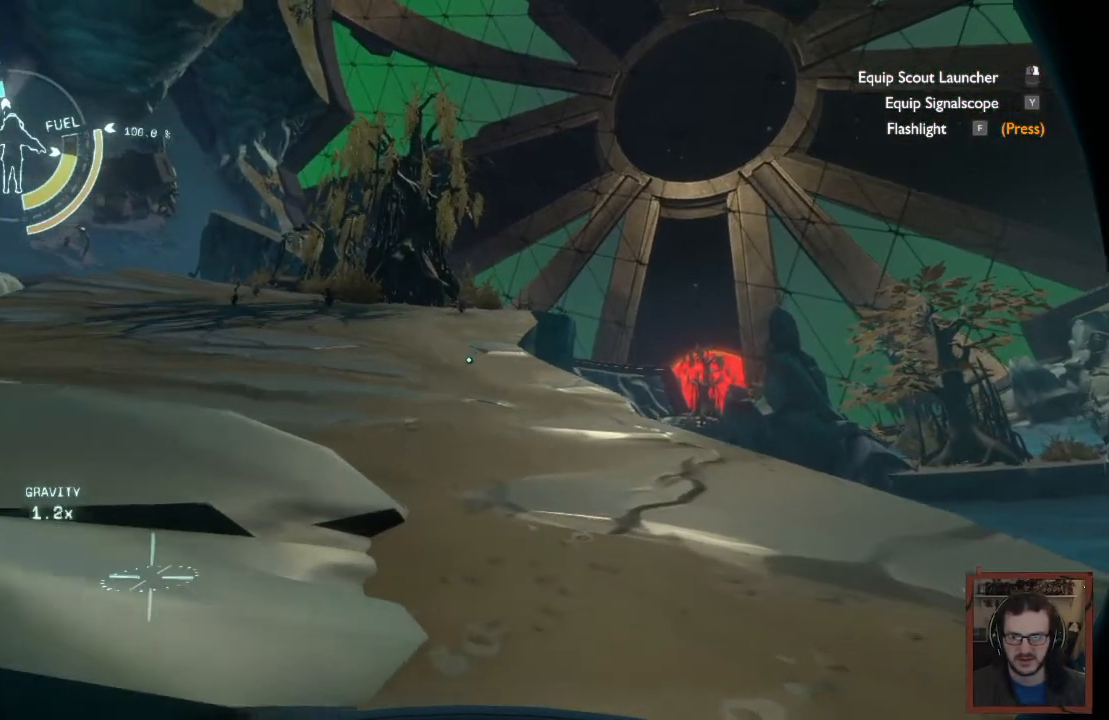
{"keys": ["w"], "mouse": [], "events": [[50, "d", "up"]]}
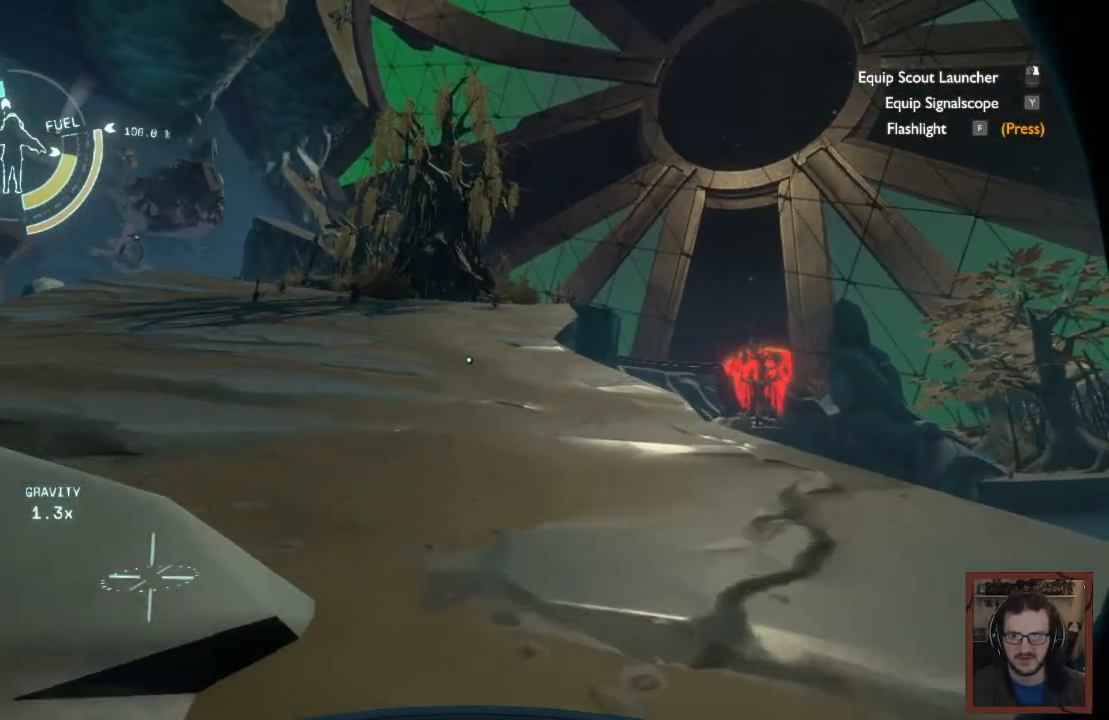
{"keys": ["w"], "mouse": [], "events": []}
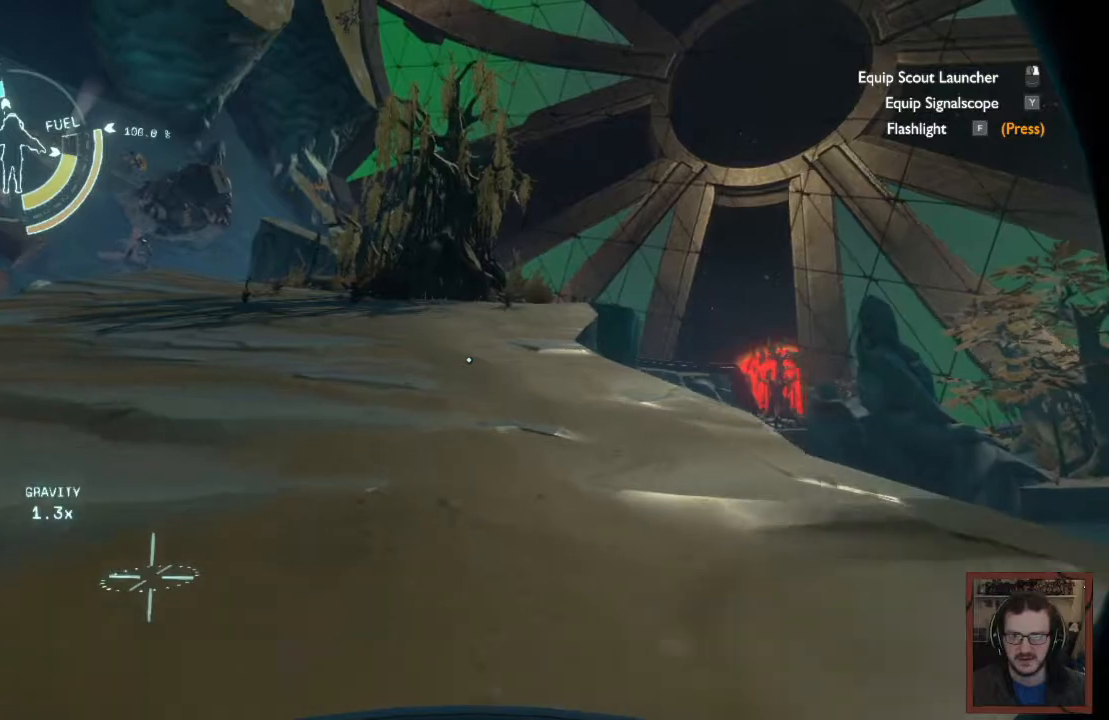
{"keys": ["w"], "mouse": [], "events": []}
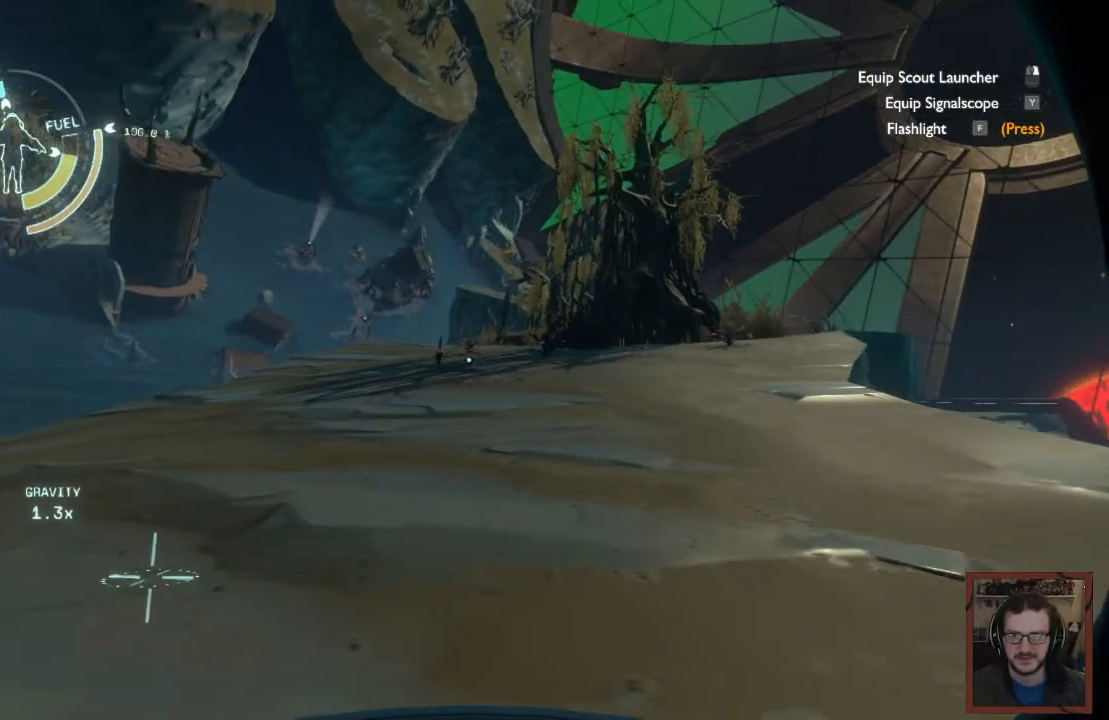
{"keys": ["w"], "mouse": [], "events": []}
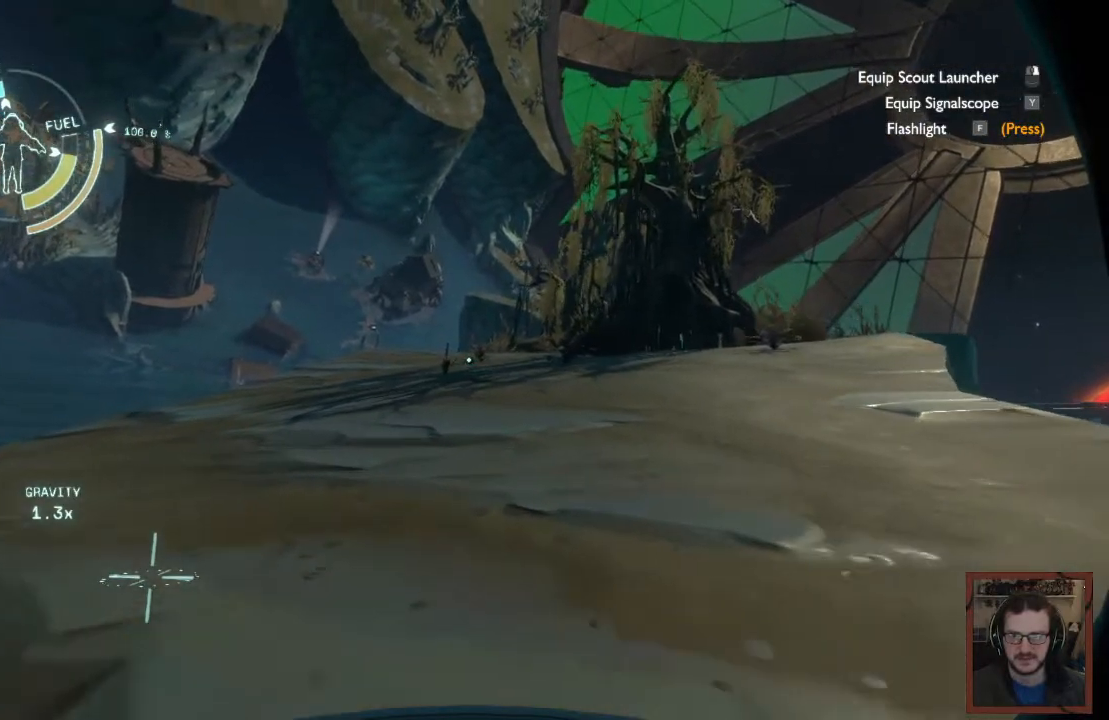
{"keys": ["d", "w"], "mouse": [], "events": [[167, "d", "down"]]}
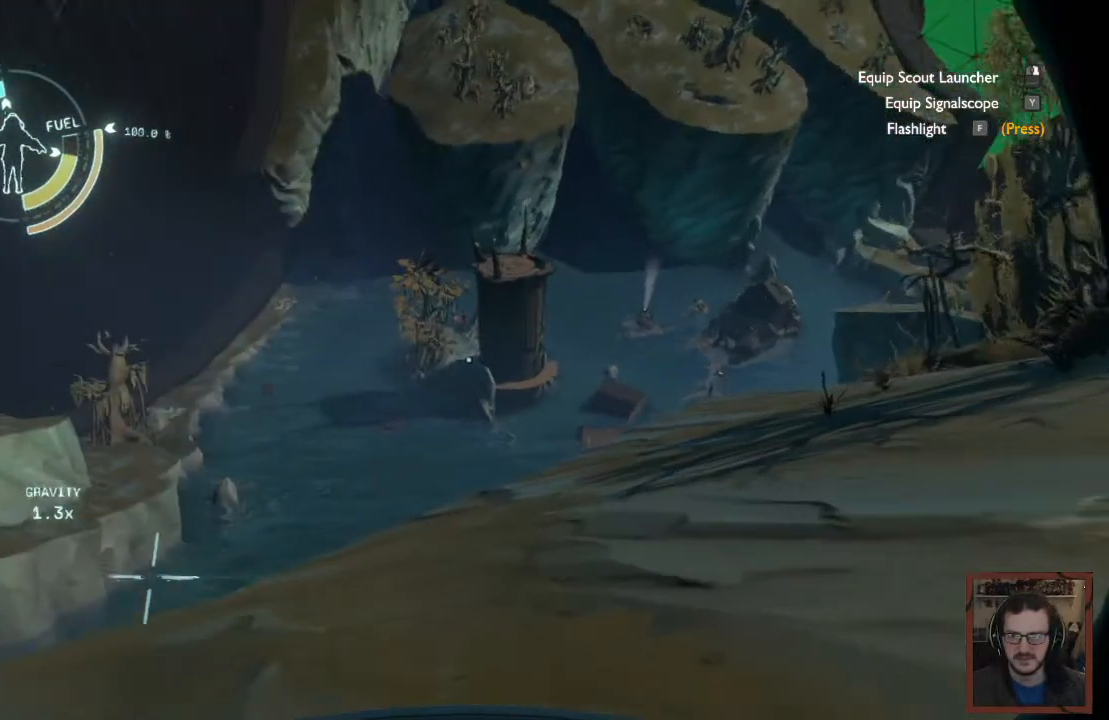
{"keys": ["d", "w"], "mouse": [], "events": []}
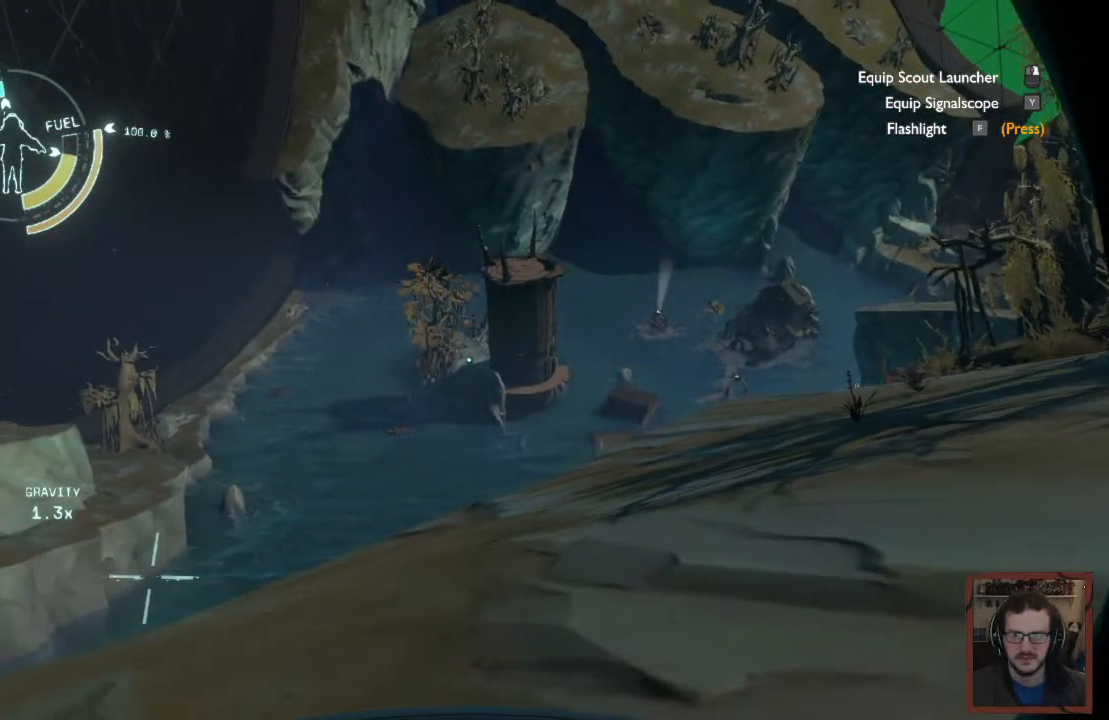
{"keys": ["d", "w"], "mouse": [], "events": []}
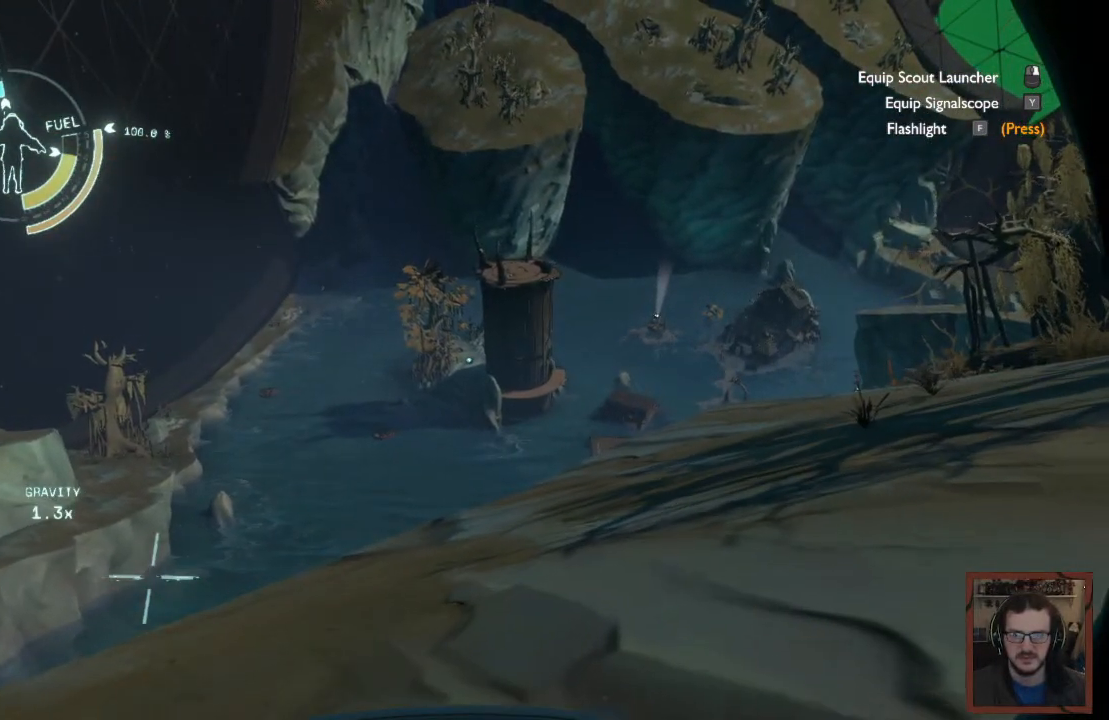
{"keys": ["d", "w"], "mouse": [], "events": []}
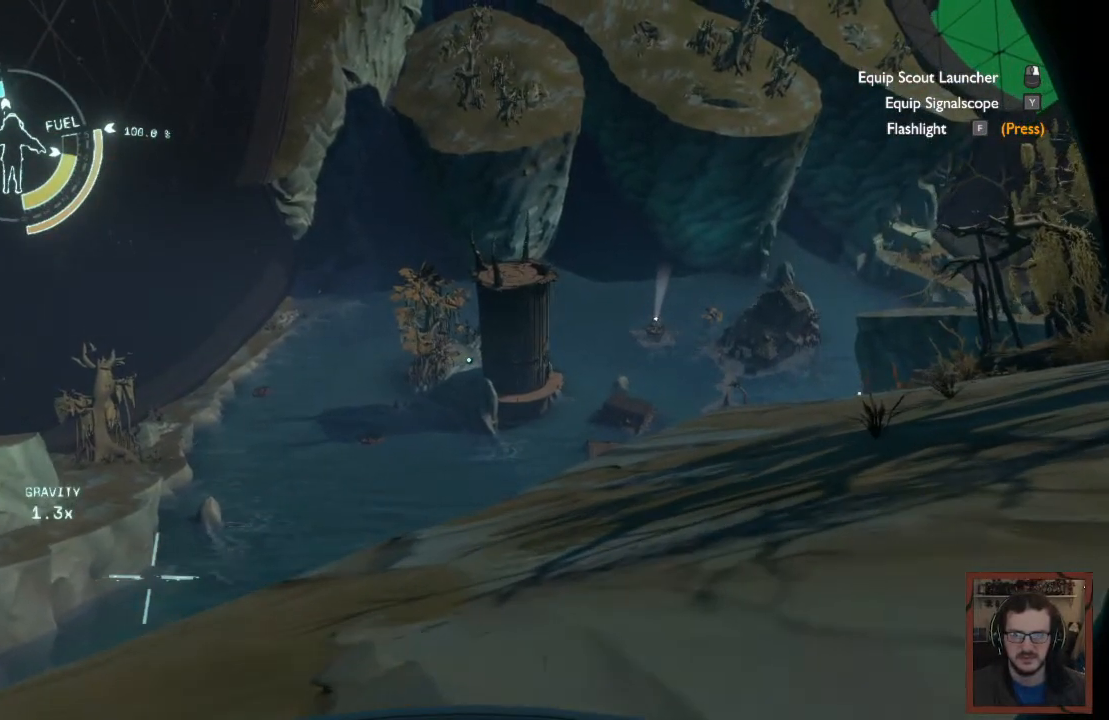
{"keys": ["d", "w"], "mouse": [], "events": []}
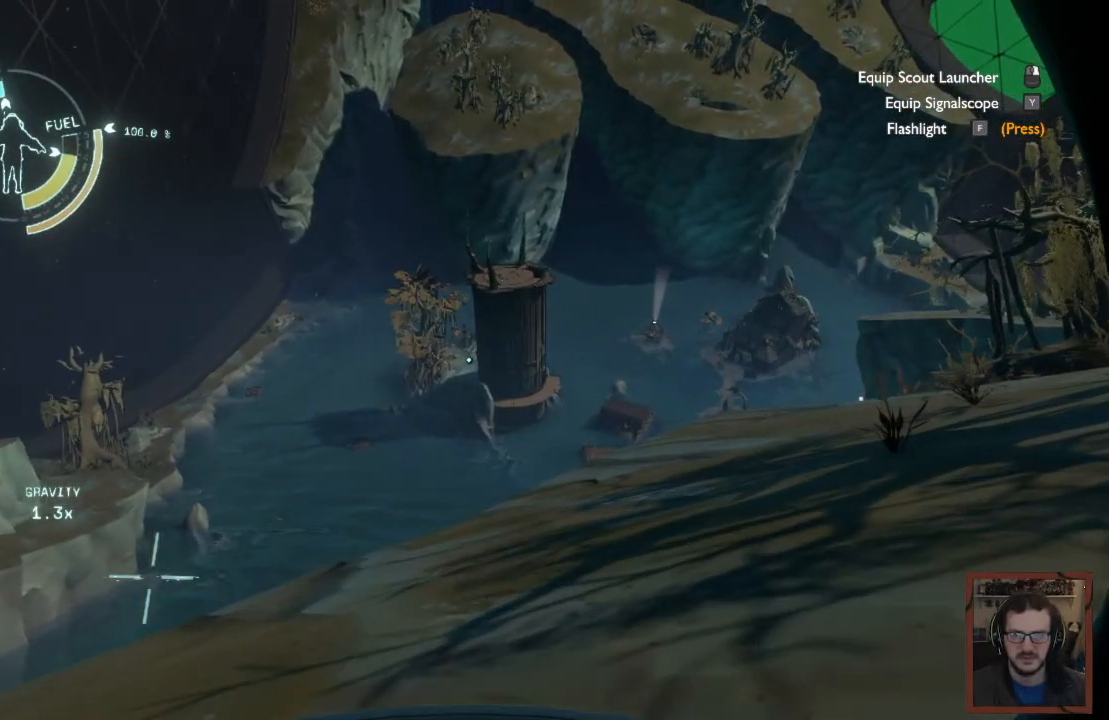
{"keys": ["d", "w"], "mouse": [], "events": []}
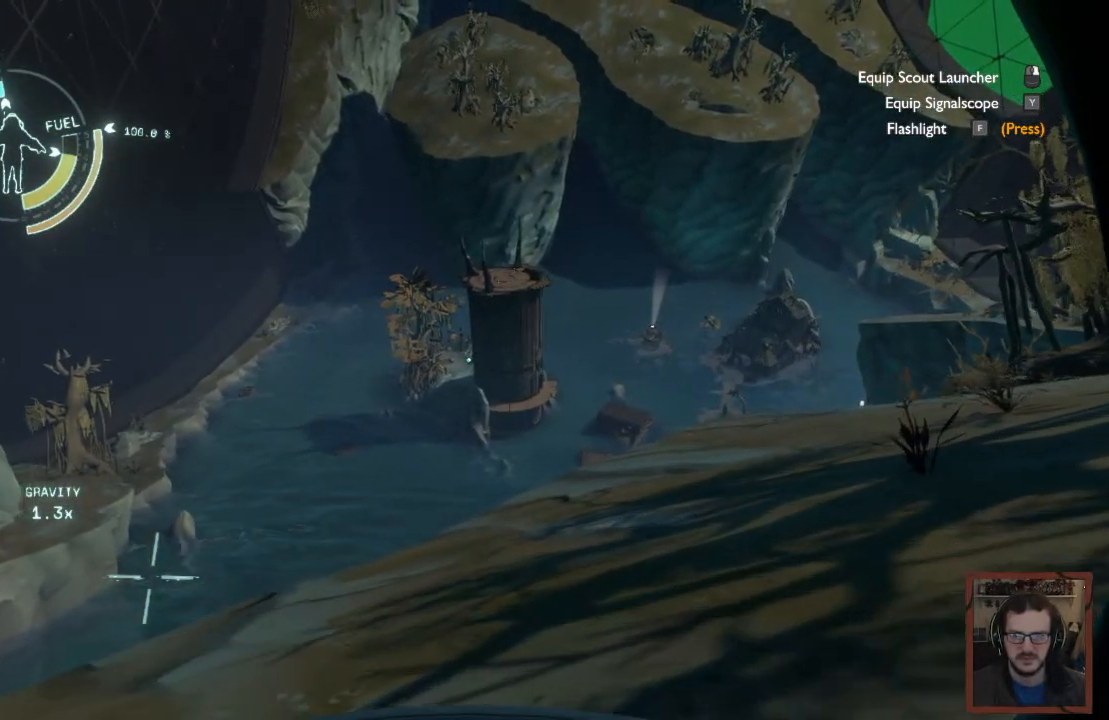
{"keys": ["d", "w"], "mouse": [], "events": []}
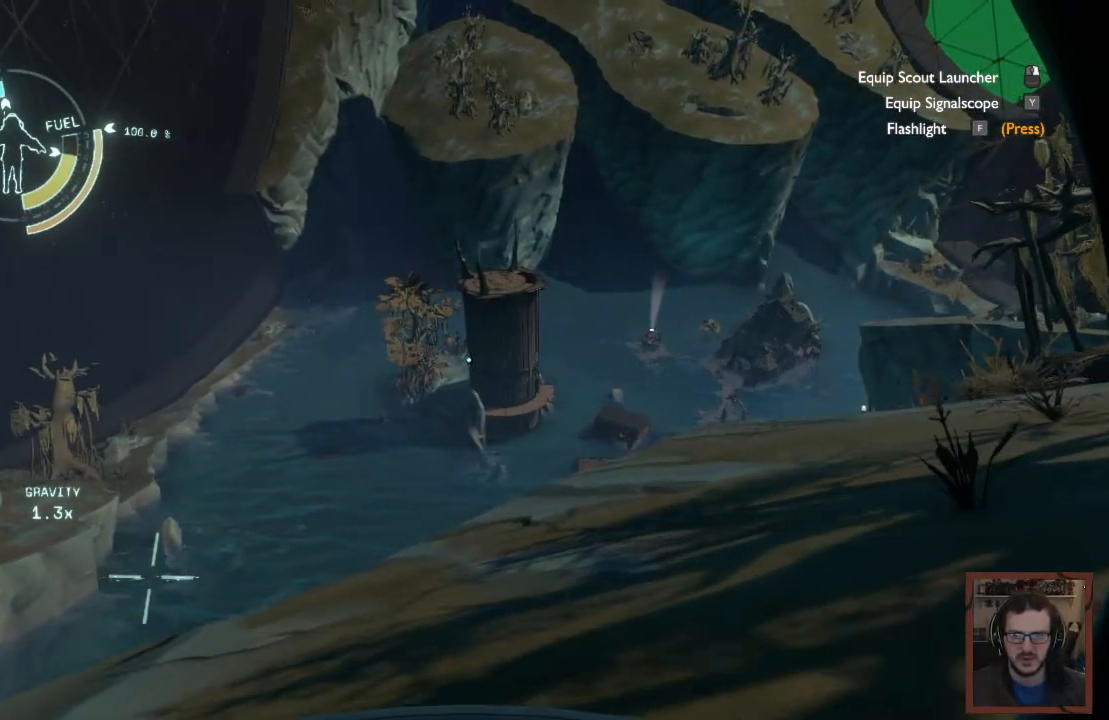
{"keys": ["d", "w"], "mouse": [], "events": [[167, "w", "up"], [350, "w", "down"]]}